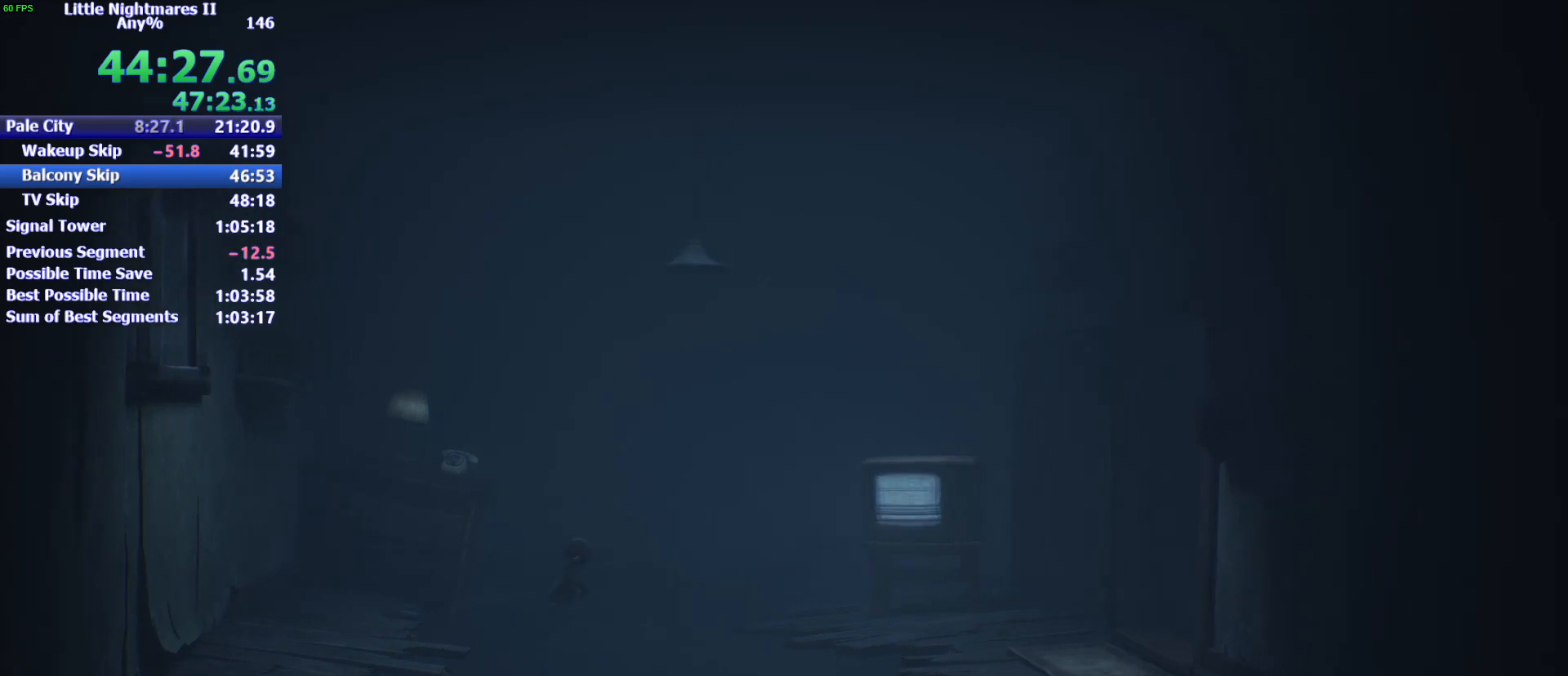
Gameplay with keyboard and mouse; each line is a JSON object with the keys and mouse buttons held at the frame after it. "events" lists presses ("down") and releases ("up") of "1", "2", "3", "4", "5", "a", "alt", "c", "caps_lock", "ctrl", "d", "e", "f", "g", "q", "r", "s", "shift", "space", "t", "tab", "v", "w", "x", "z", "mouse_left" and "mouse_right" between this image and that frame as [ms after this image, input, new state], when the widget could be followed in between. "mouse_left", "mouse_right" = the "left", "right" buttons of the "mouse" list. No other keys are recorded. Not read: mouse_move.
{"keys": ["d", "space"], "mouse": ["left"], "events": [[100, "mouse_left", "down"]]}
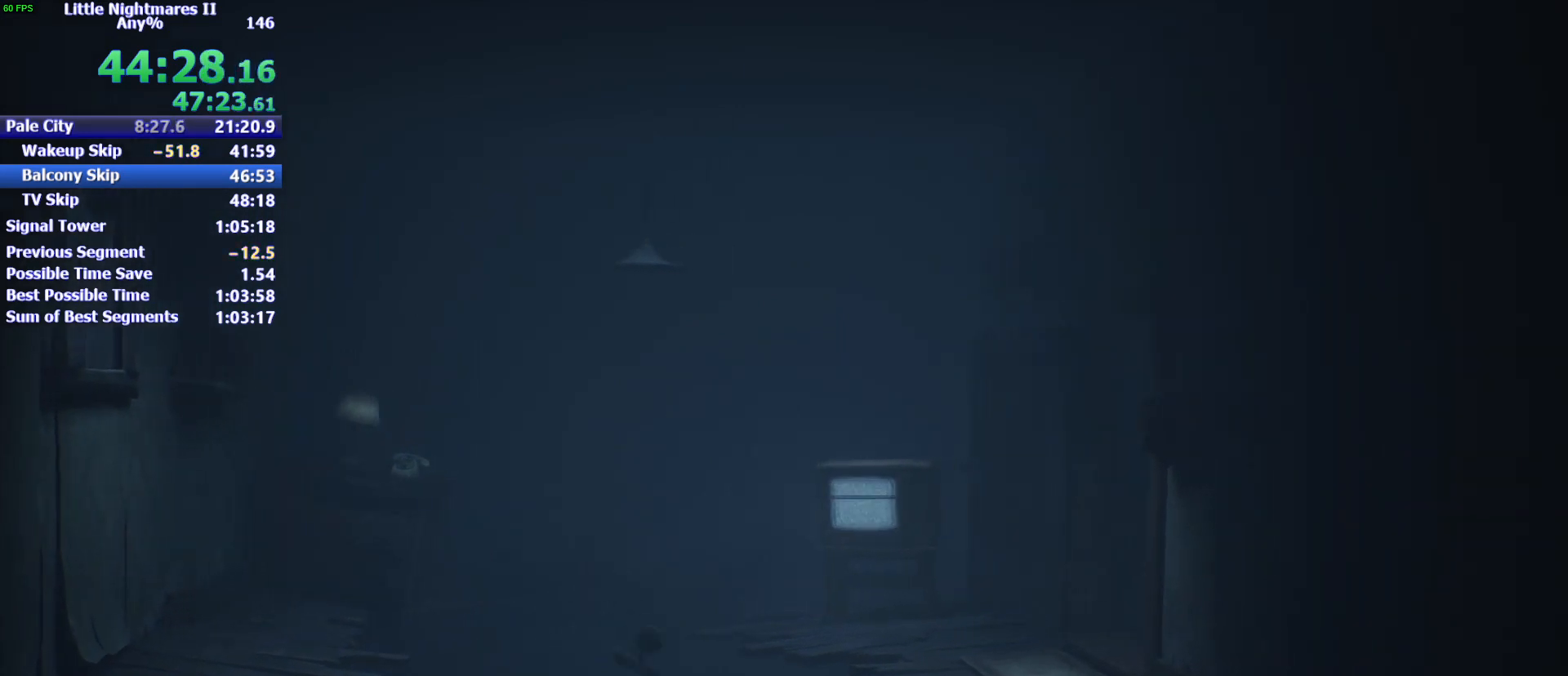
{"keys": ["d", "space"], "mouse": ["left"], "events": []}
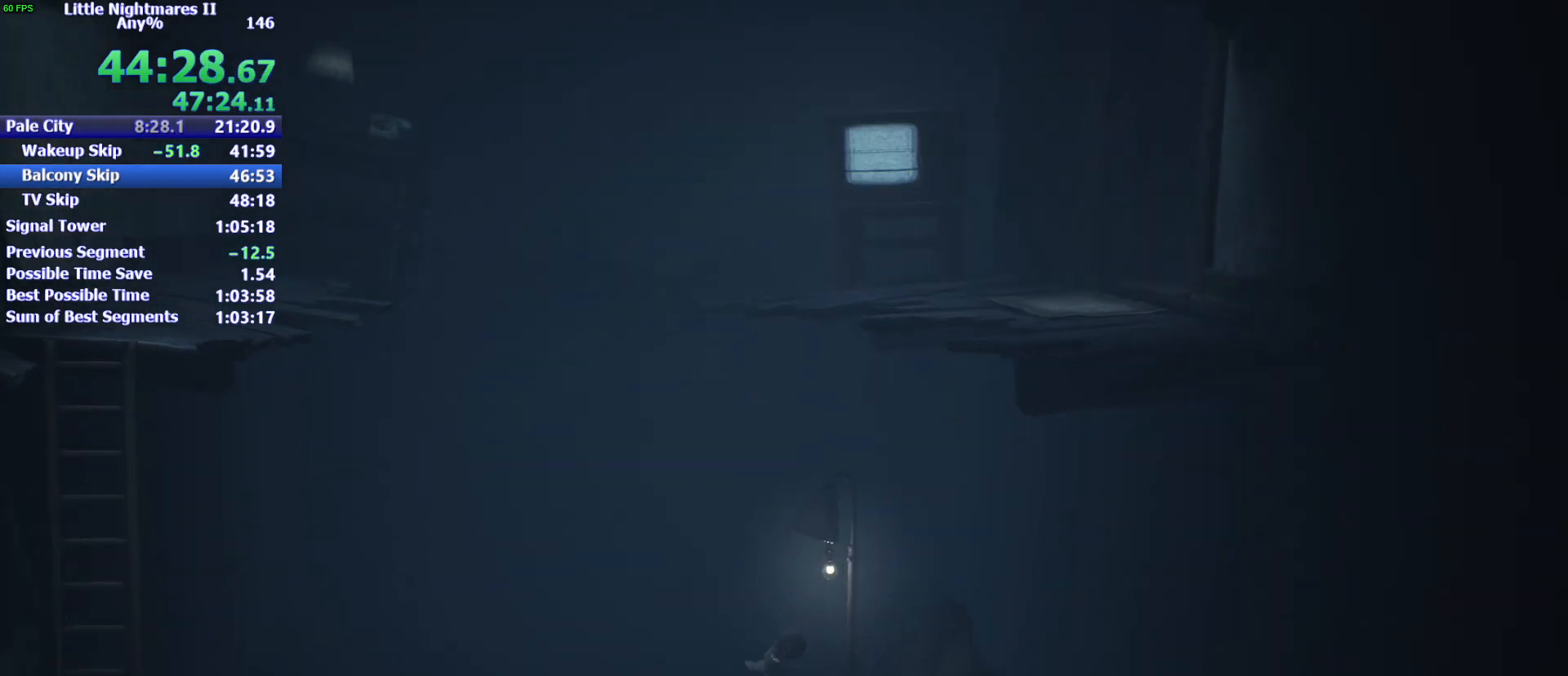
{"keys": ["s", "space"], "mouse": [], "events": [[133, "s", "down"], [267, "d", "up"], [467, "mouse_left", "up"]]}
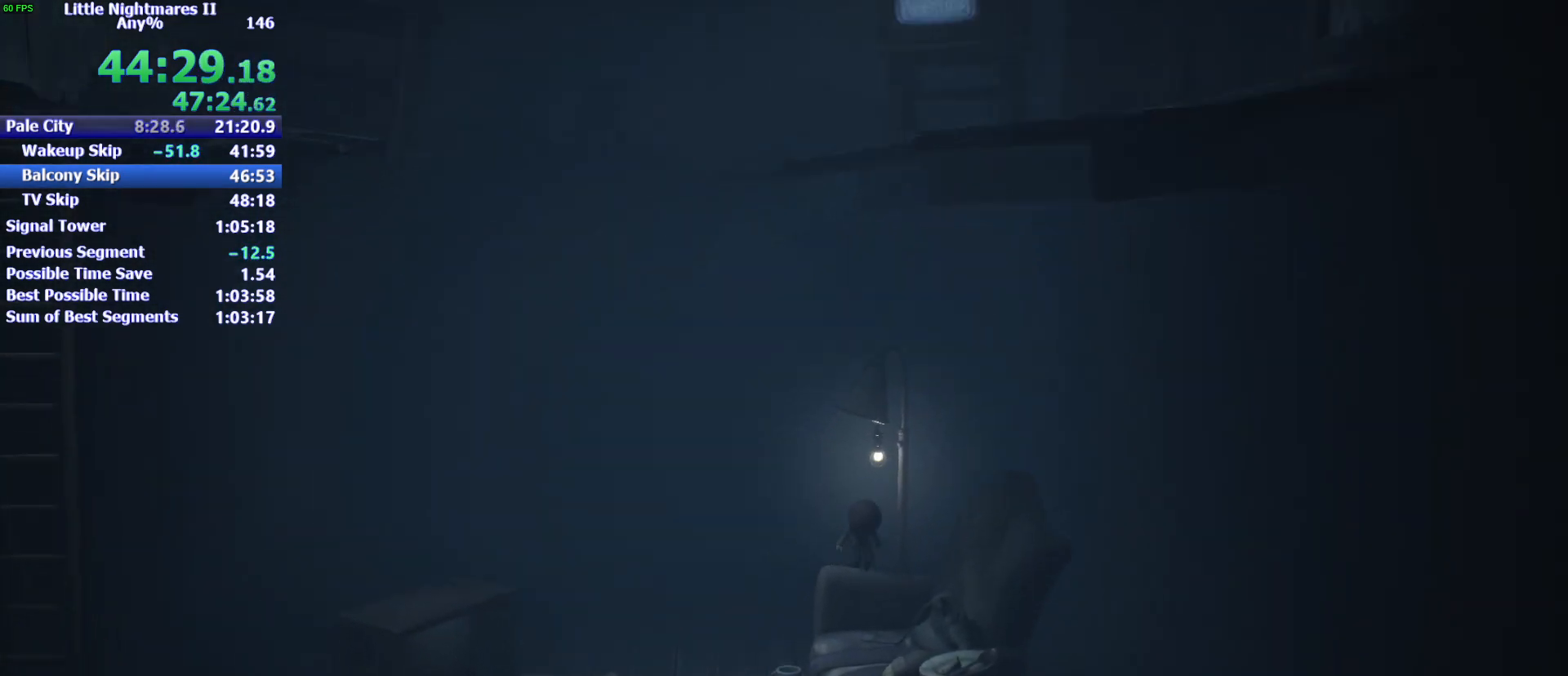
{"keys": ["a"], "mouse": [], "events": [[67, "a", "down"], [67, "space", "up"], [433, "s", "up"]]}
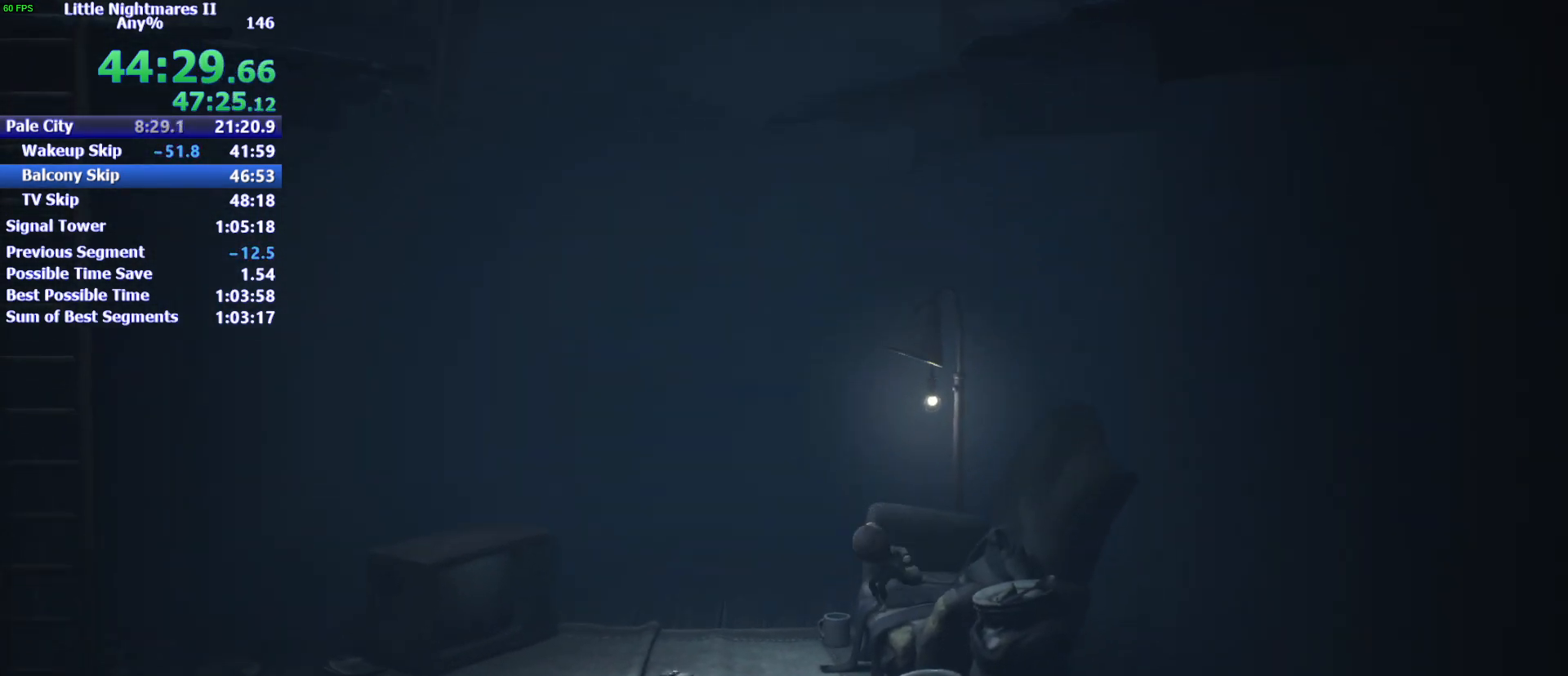
{"keys": ["a"], "mouse": [], "events": []}
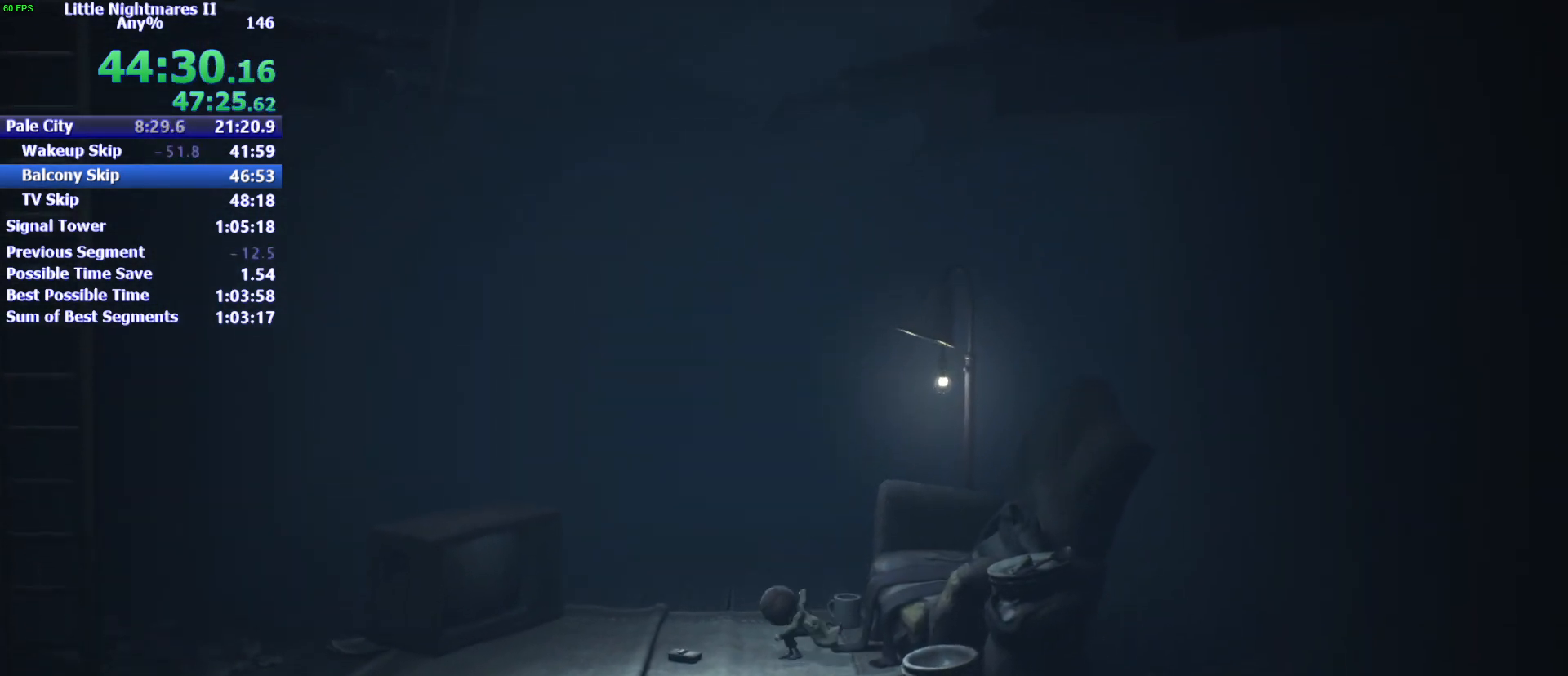
{"keys": ["a"], "mouse": ["left"], "events": [[167, "mouse_left", "down"]]}
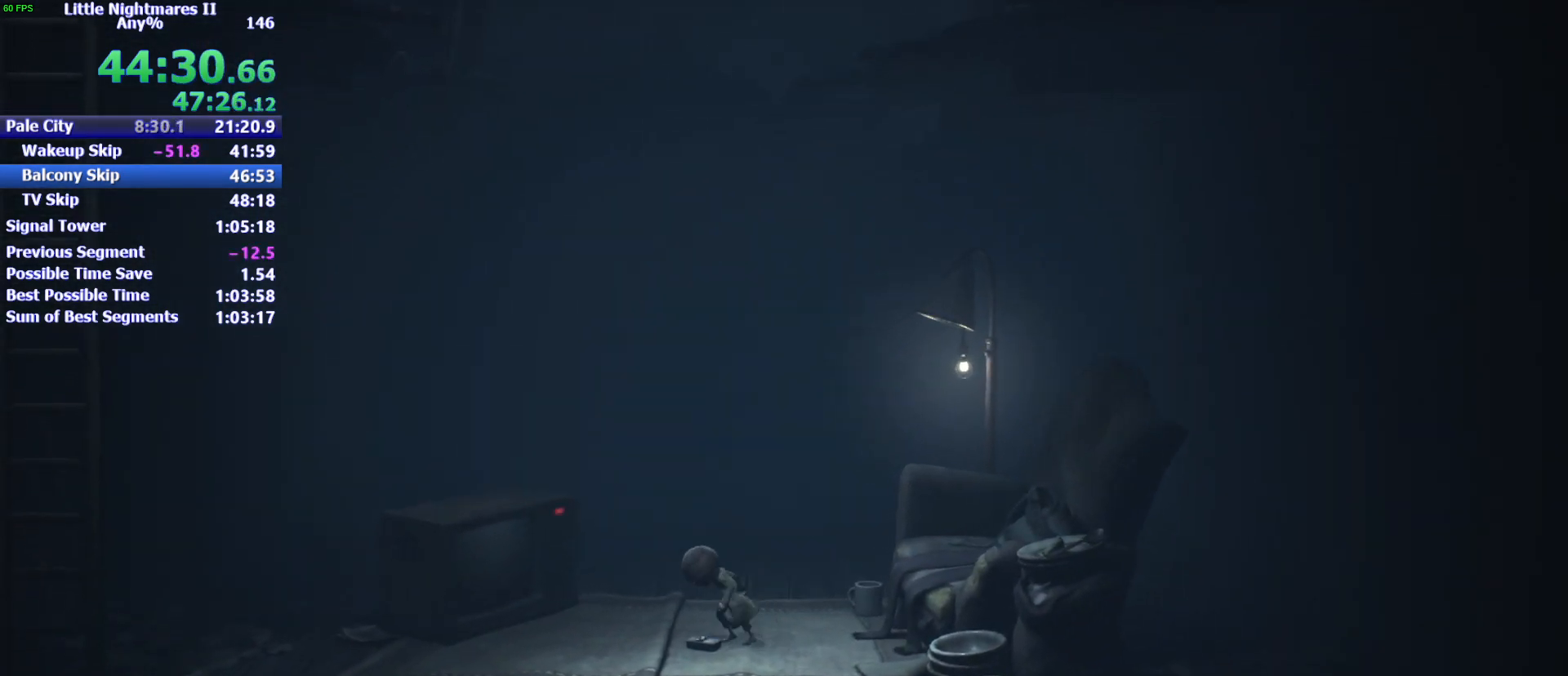
{"keys": ["a"], "mouse": [], "events": [[433, "mouse_left", "up"]]}
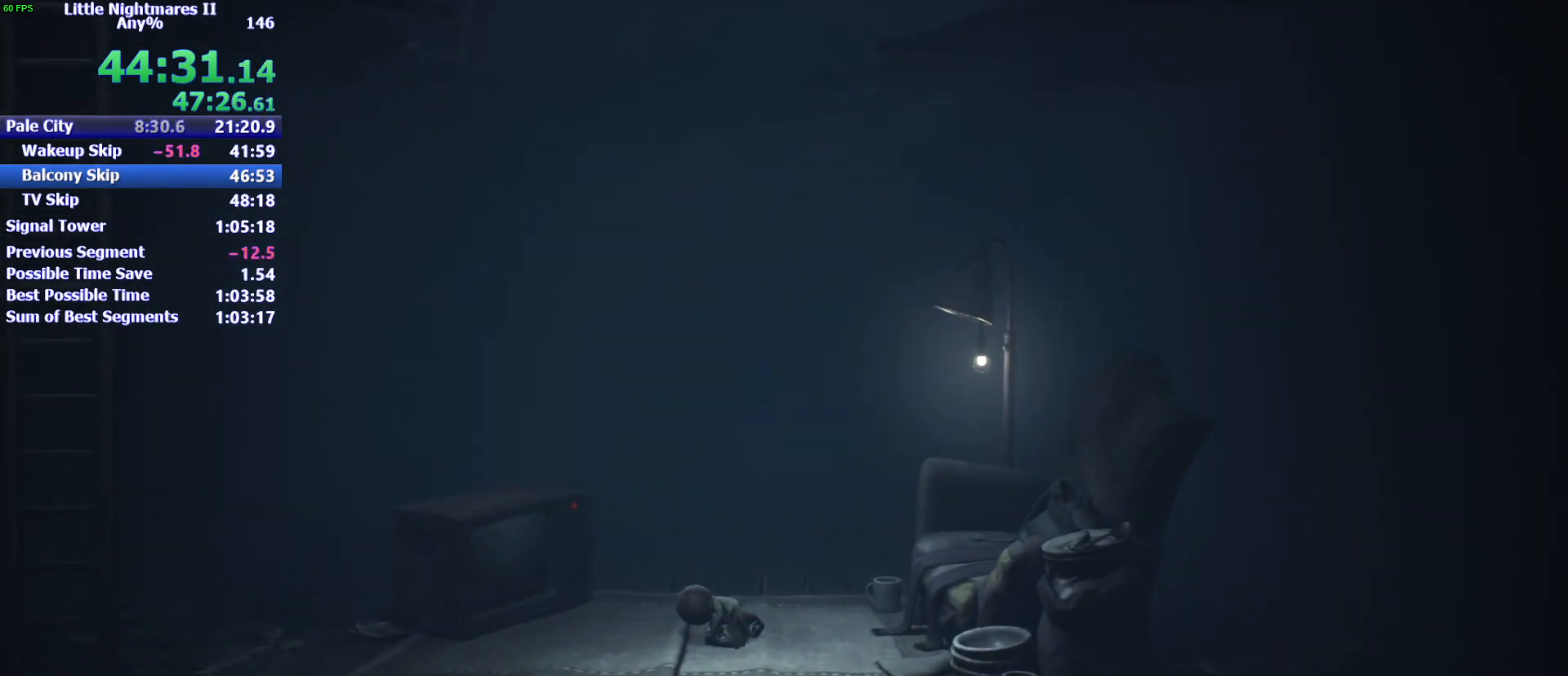
{"keys": ["a"], "mouse": [], "events": []}
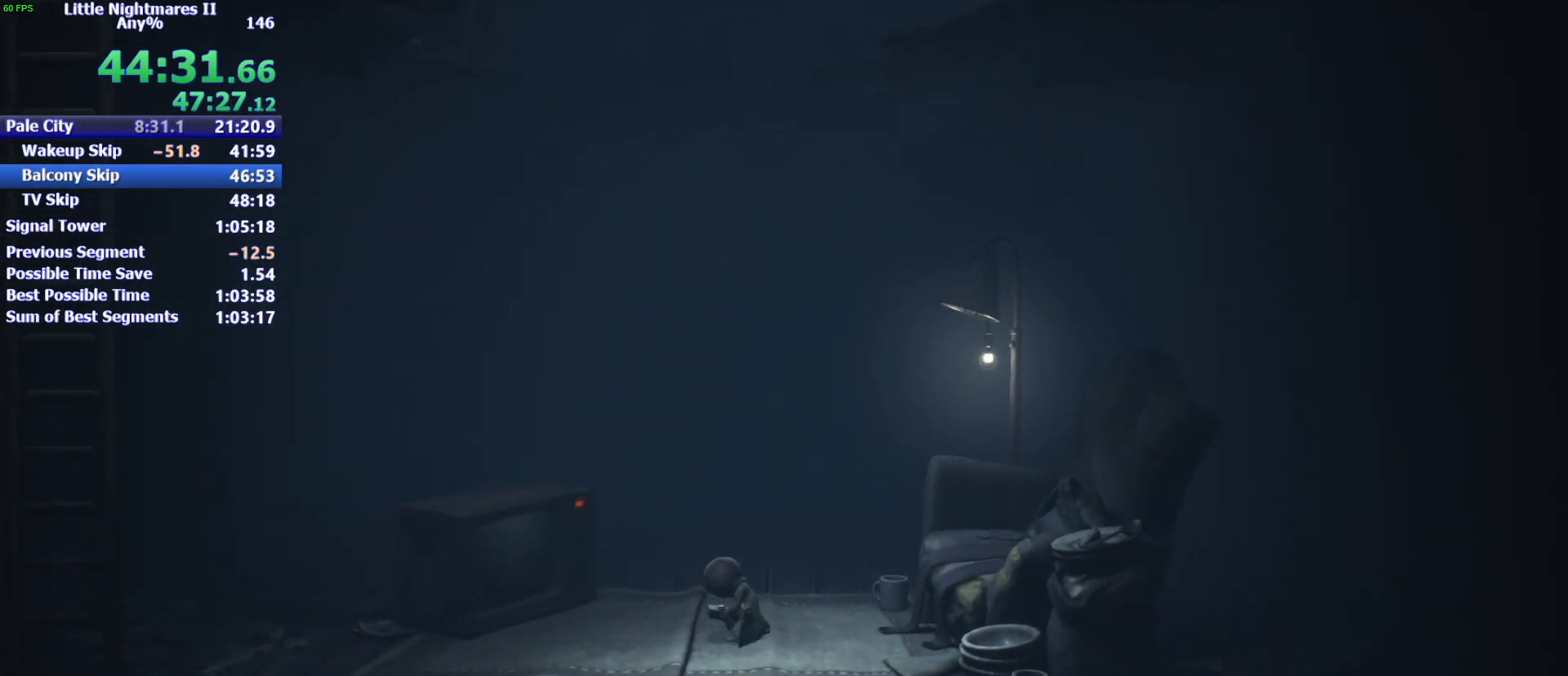
{"keys": ["a"], "mouse": [], "events": []}
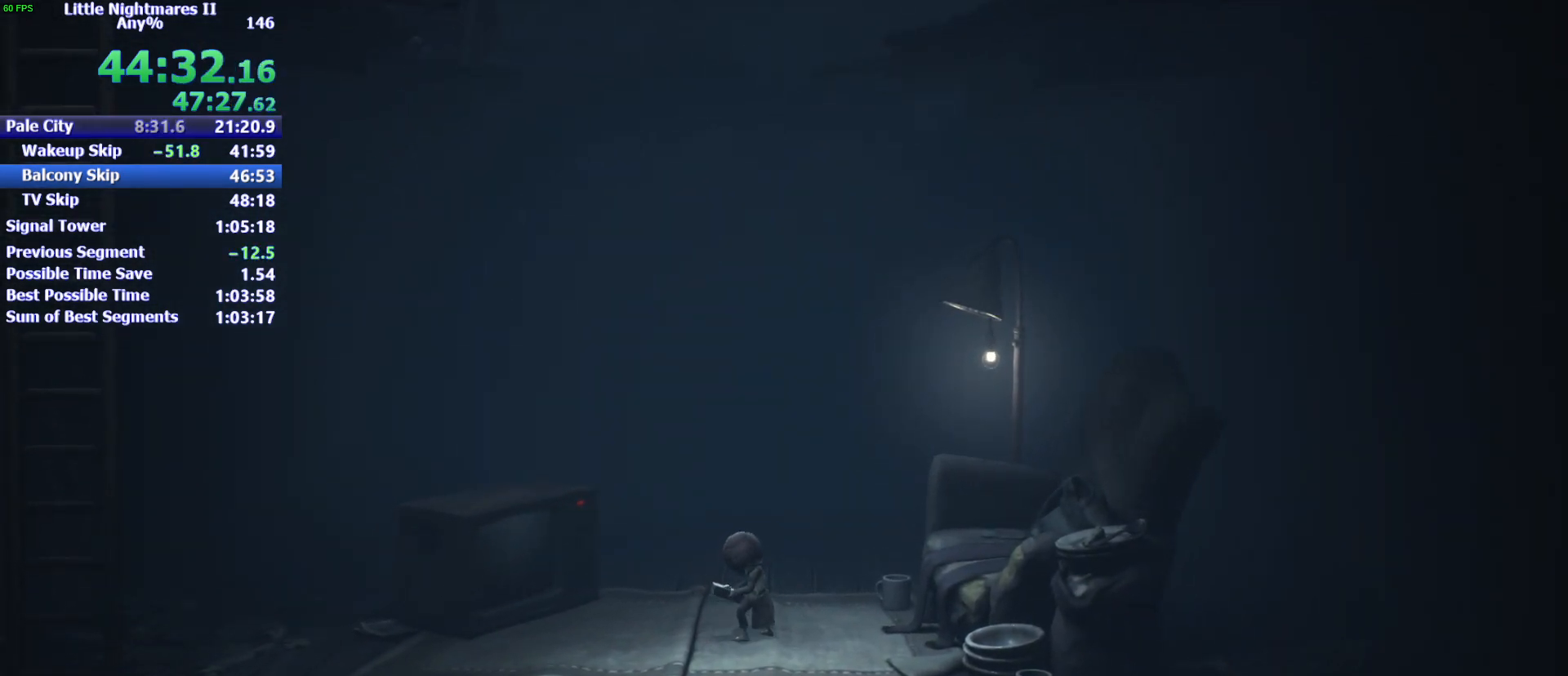
{"keys": ["a"], "mouse": [], "events": []}
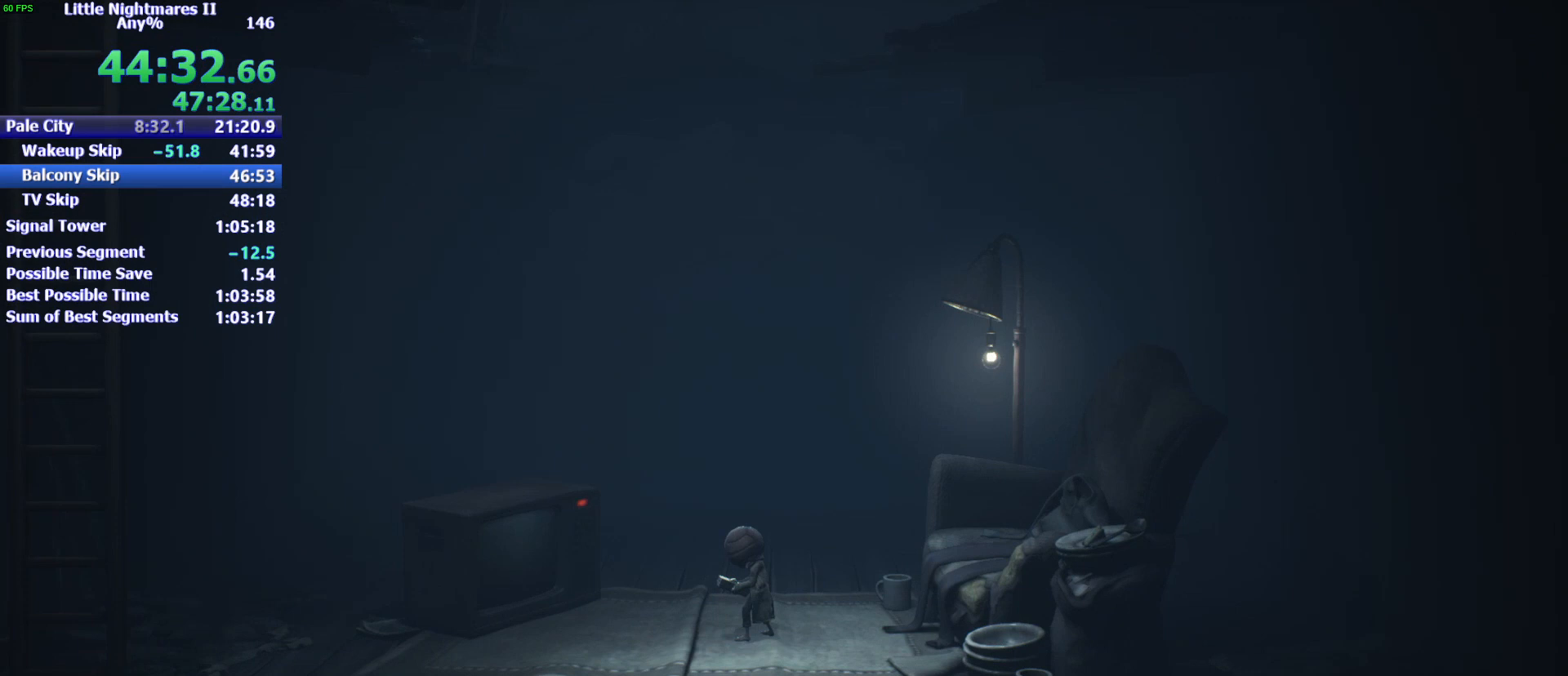
{"keys": ["a"], "mouse": [], "events": []}
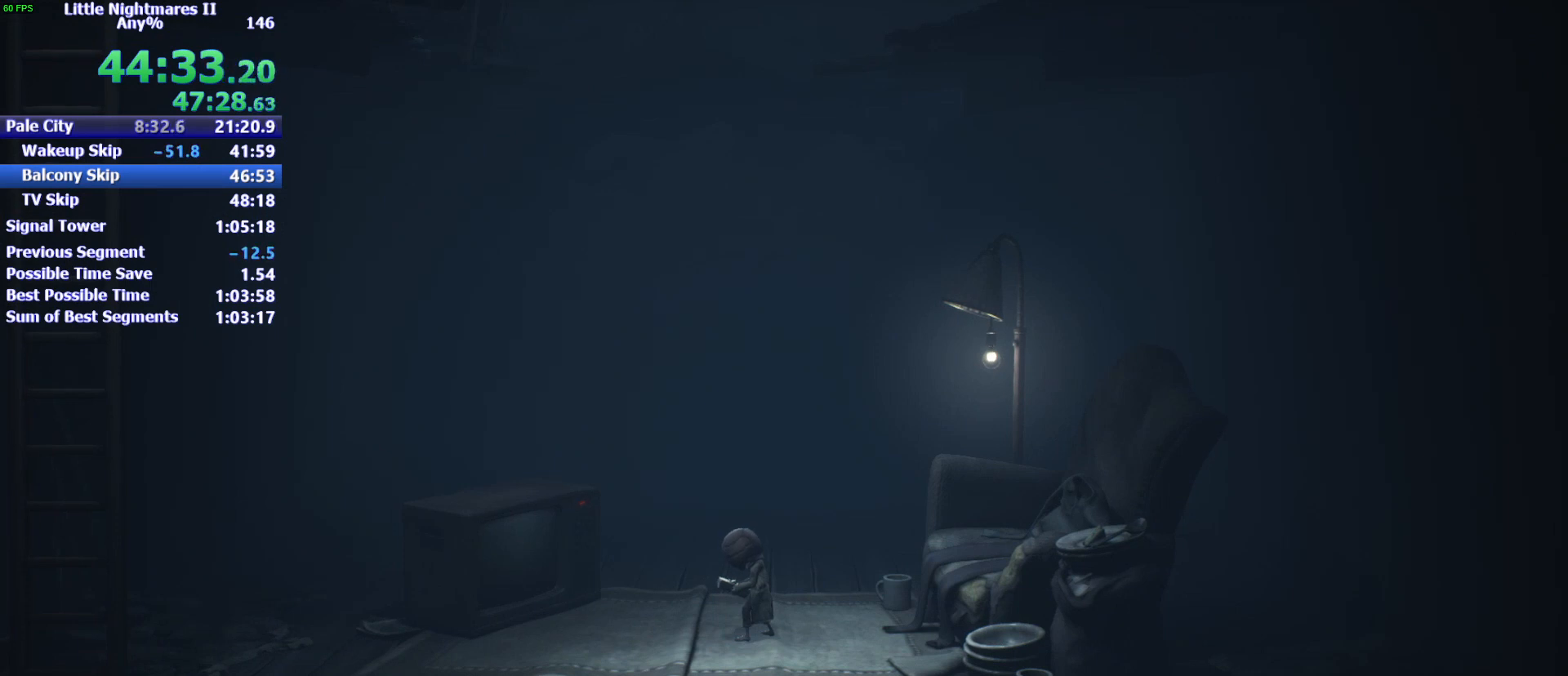
{"keys": ["a"], "mouse": [], "events": []}
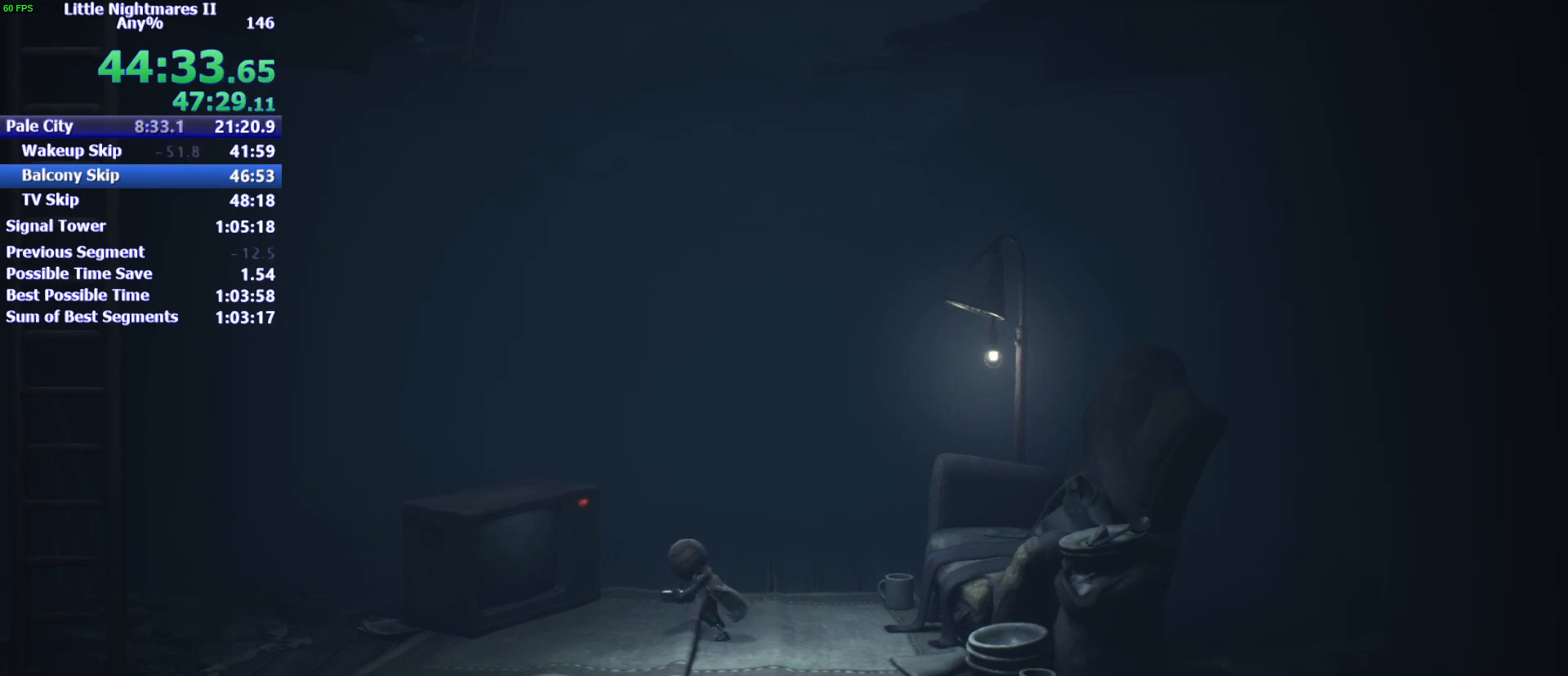
{"keys": ["a"], "mouse": [], "events": [[100, "e", "down"], [200, "e", "up"]]}
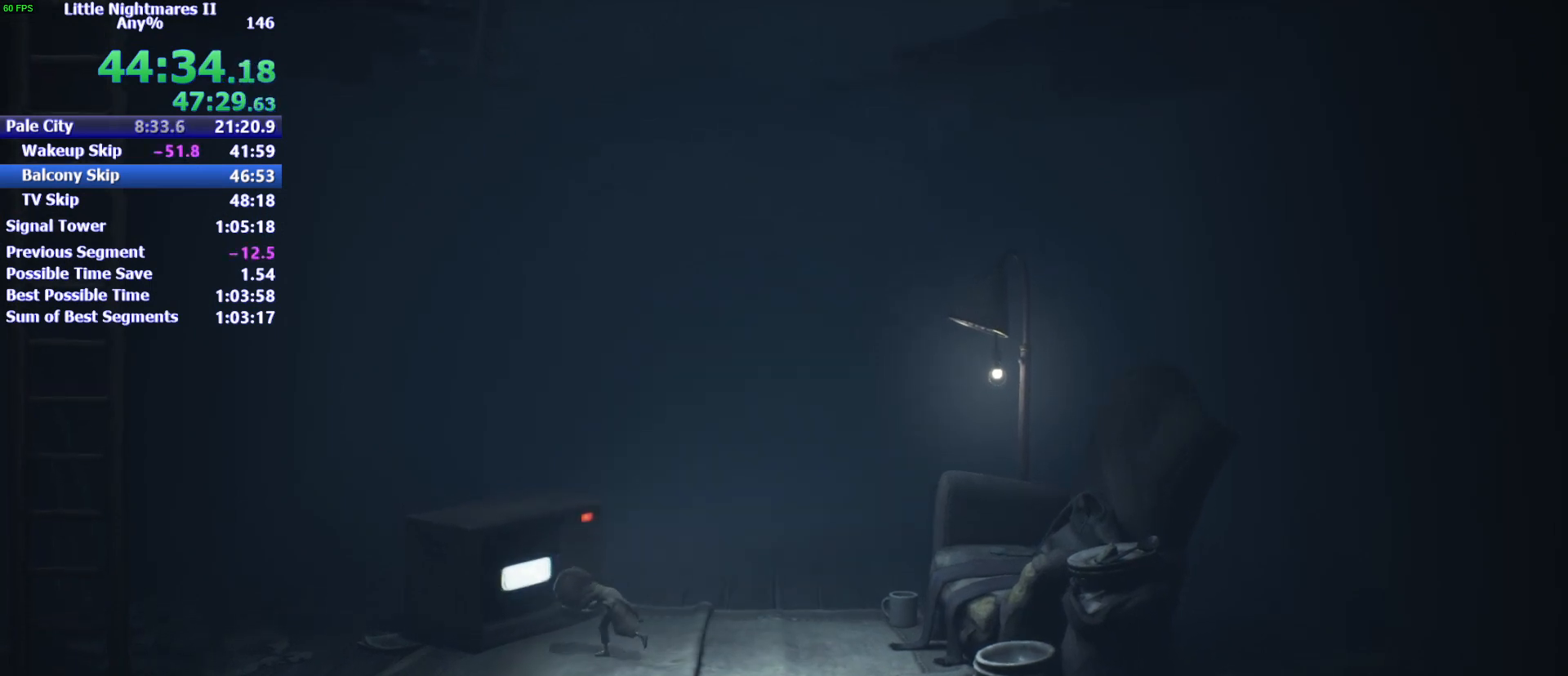
{"keys": ["a", "w"], "mouse": [], "events": [[33, "w", "down"]]}
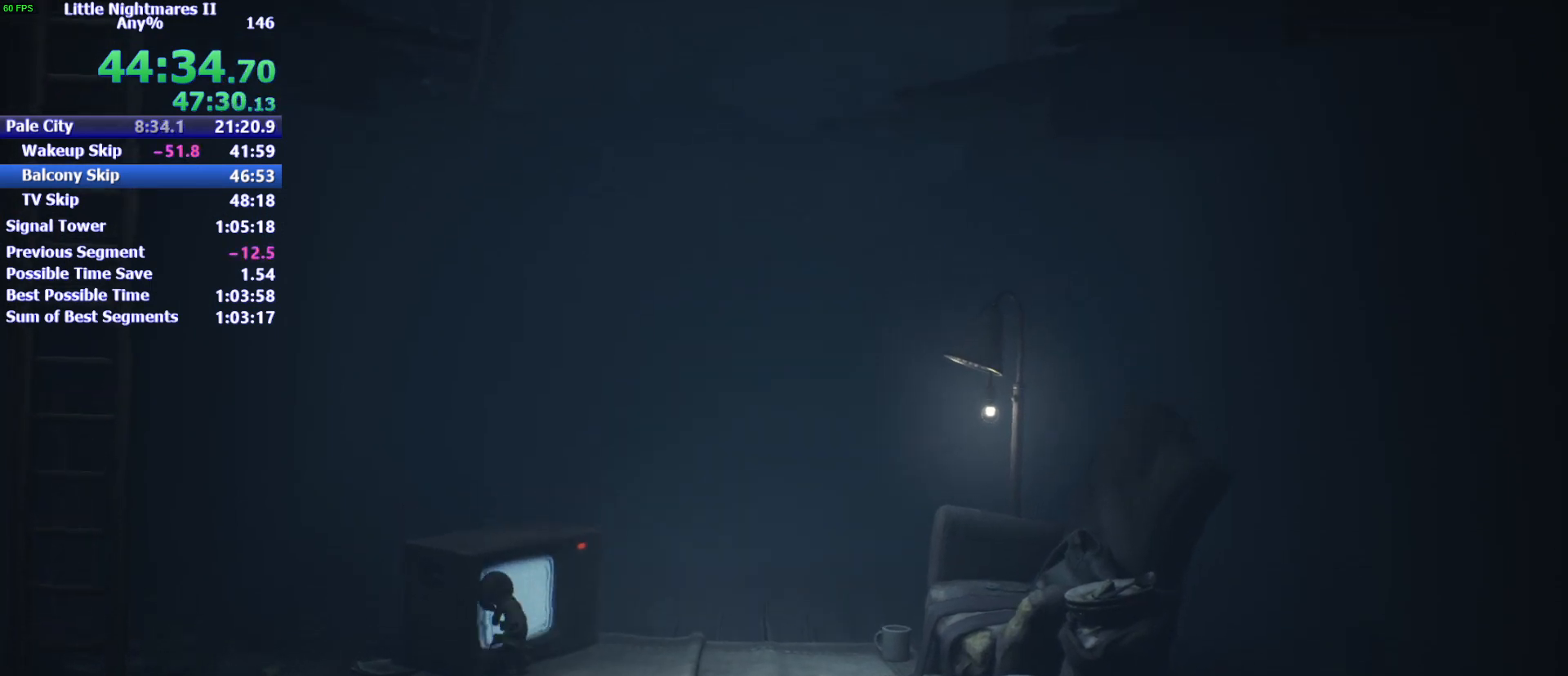
{"keys": ["w"], "mouse": [], "events": [[367, "a", "up"], [400, "a", "down"], [500, "a", "up"]]}
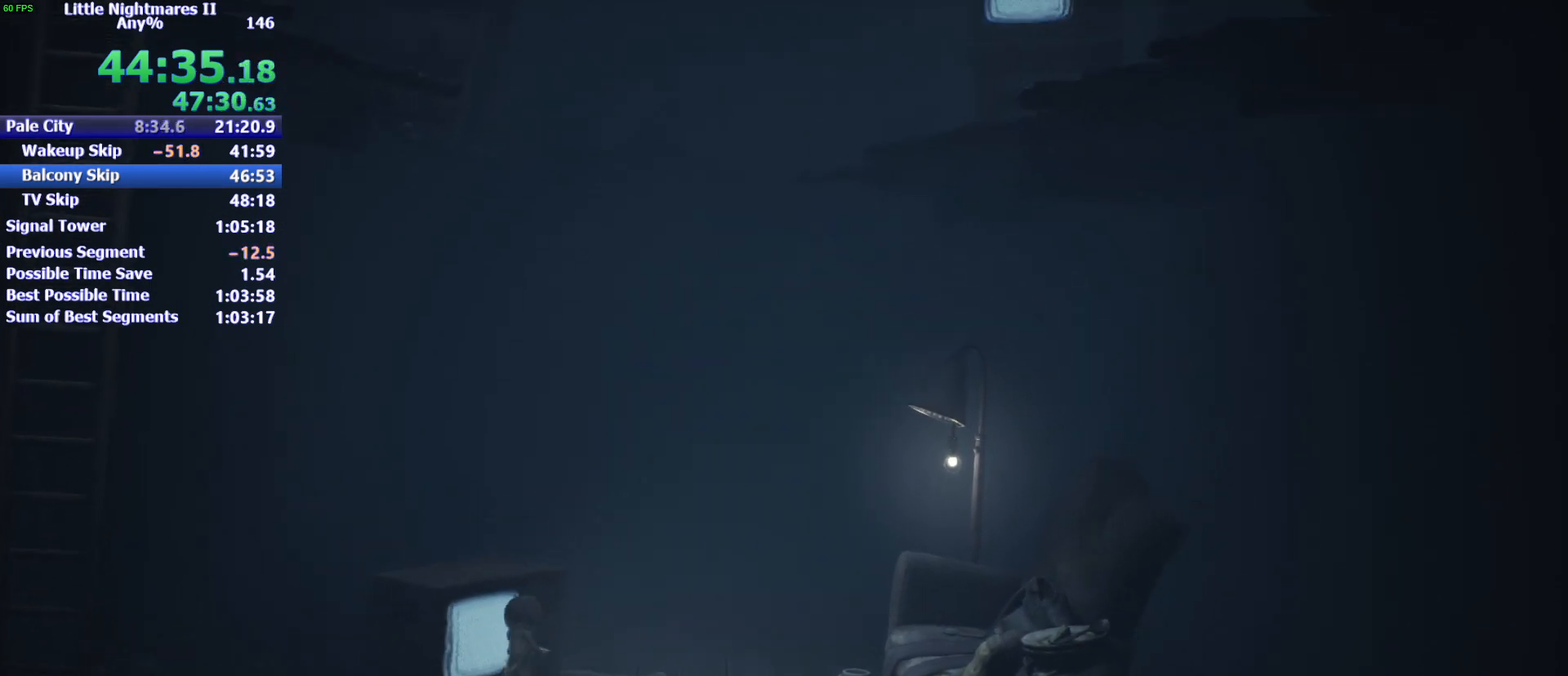
{"keys": ["a", "w"], "mouse": [], "events": [[100, "a", "down"]]}
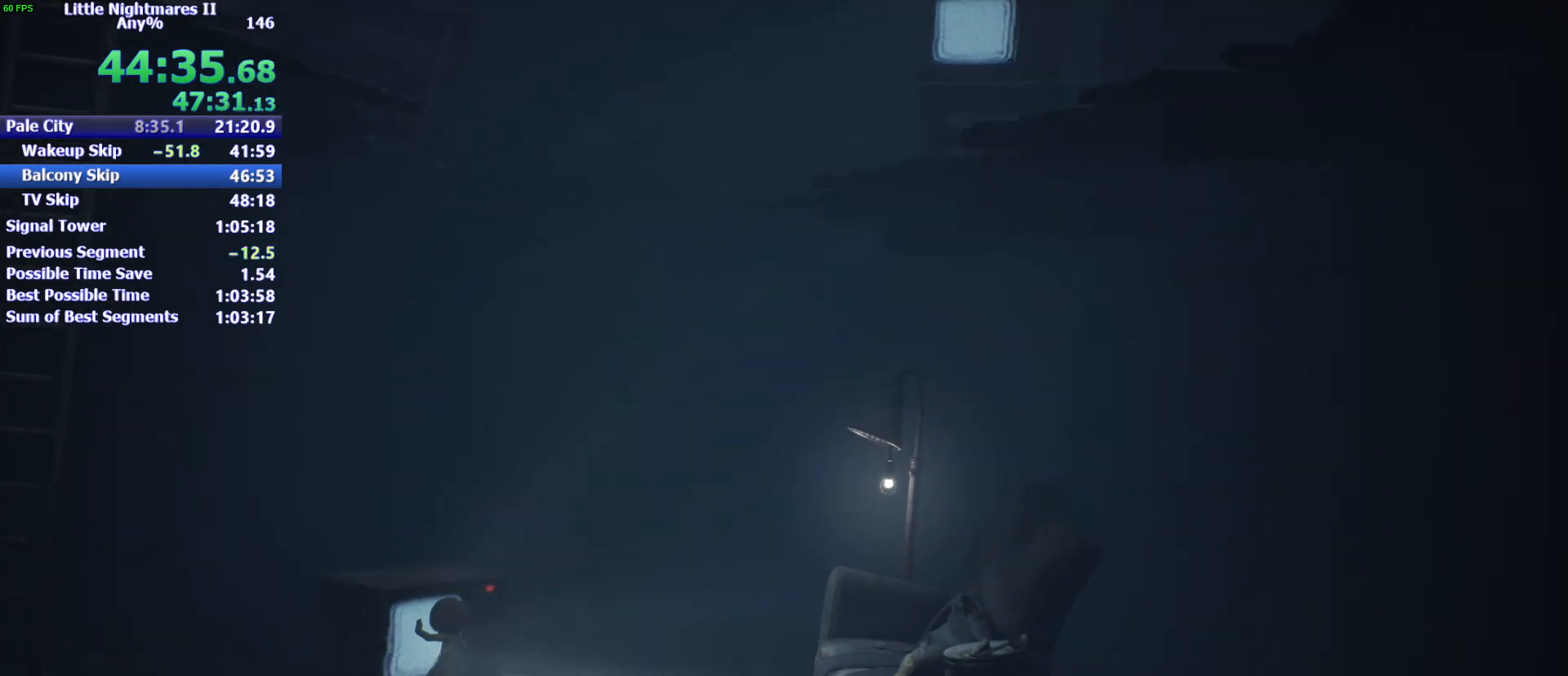
{"keys": ["a", "w"], "mouse": [], "events": []}
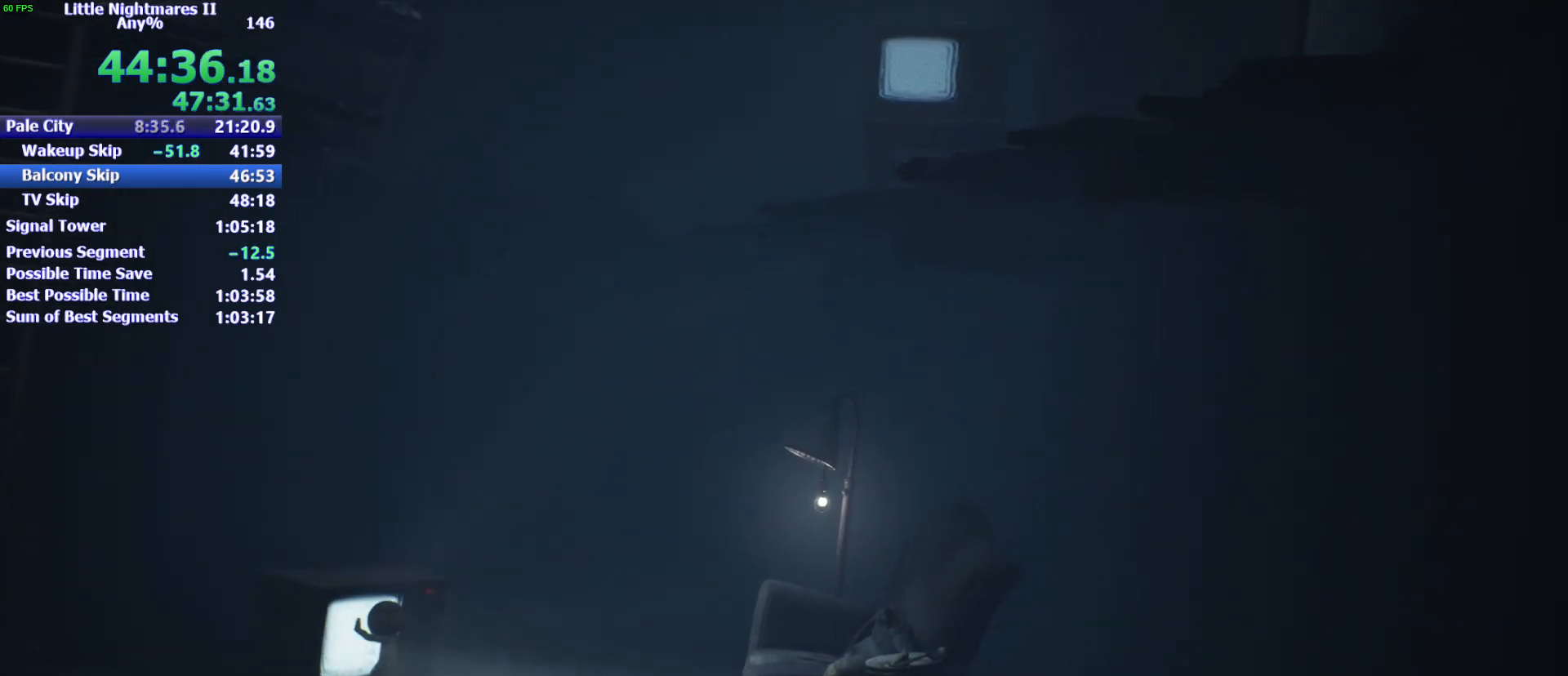
{"keys": ["a", "w"], "mouse": [], "events": []}
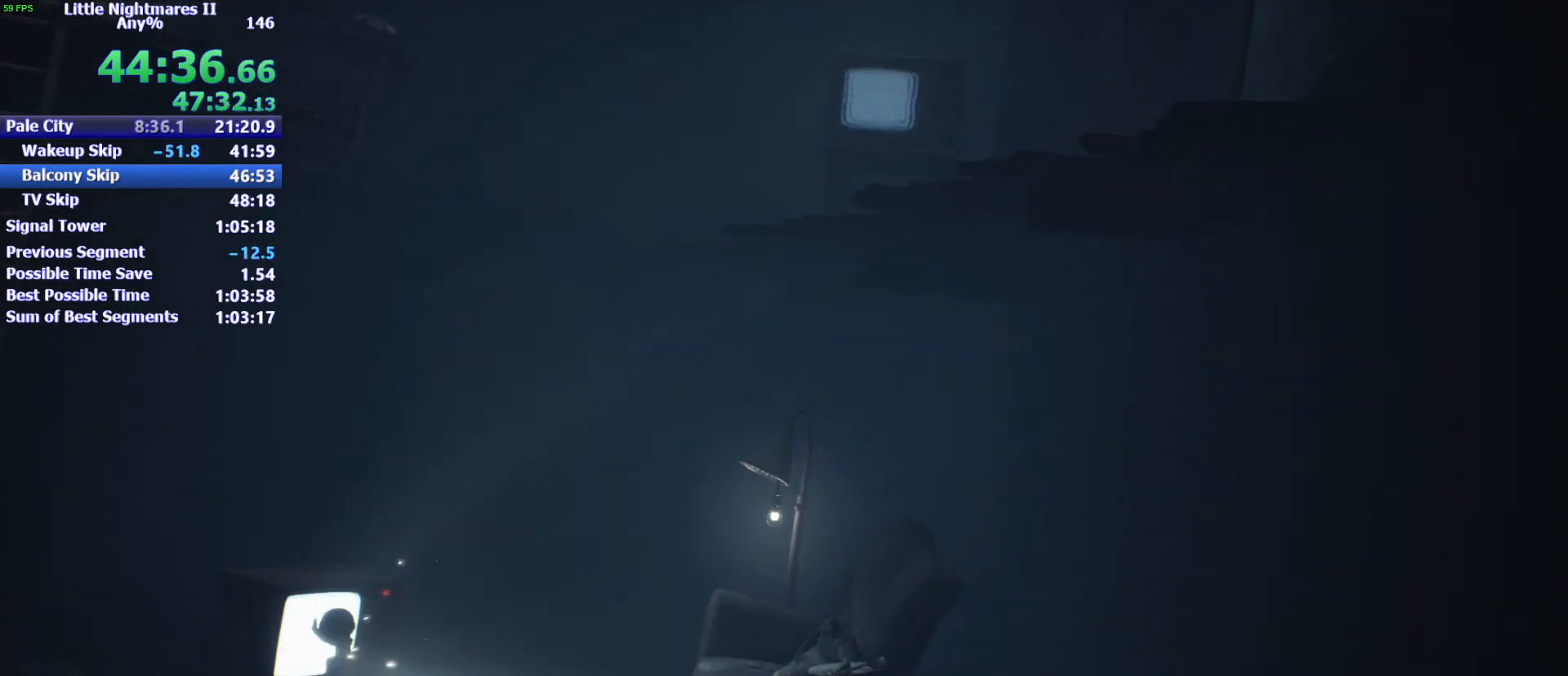
{"keys": ["a", "w"], "mouse": [], "events": []}
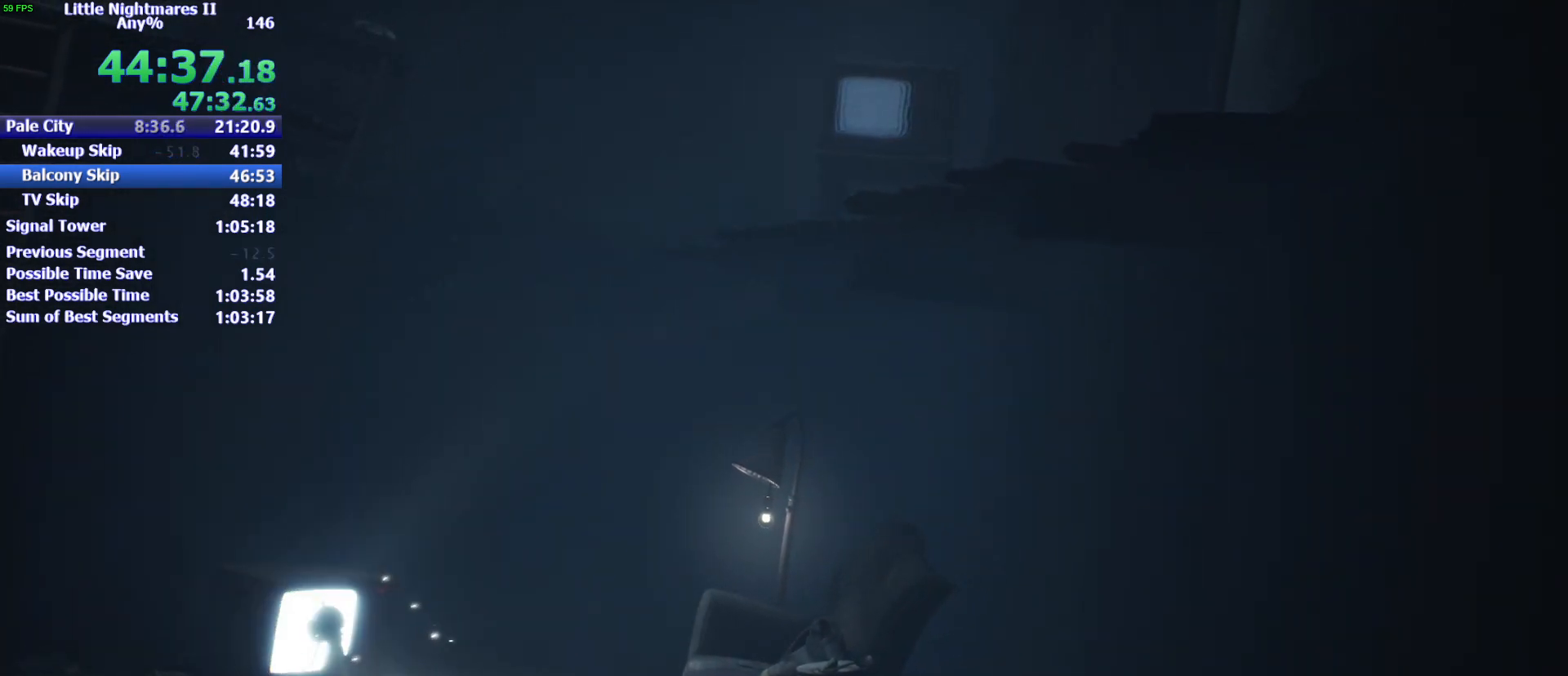
{"keys": ["a", "w"], "mouse": [], "events": []}
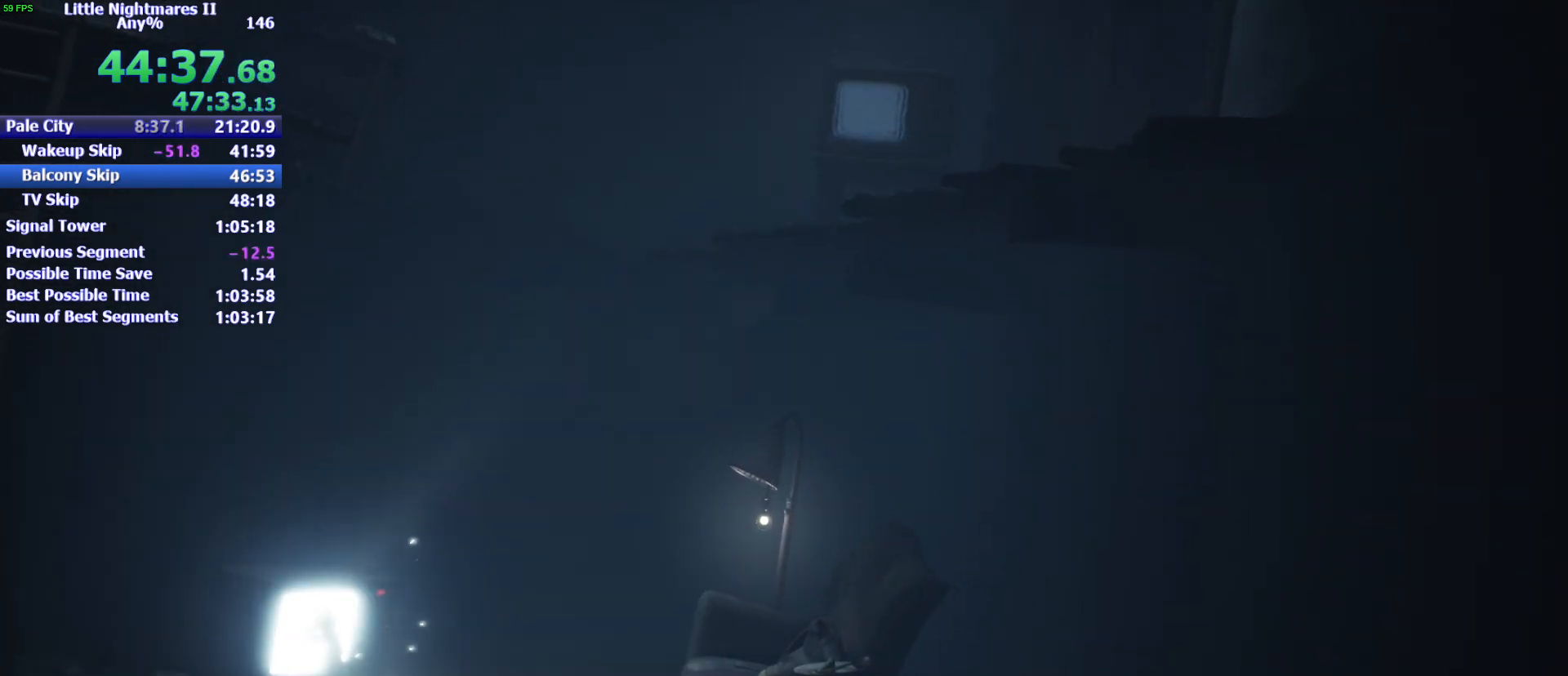
{"keys": ["a", "w"], "mouse": [], "events": []}
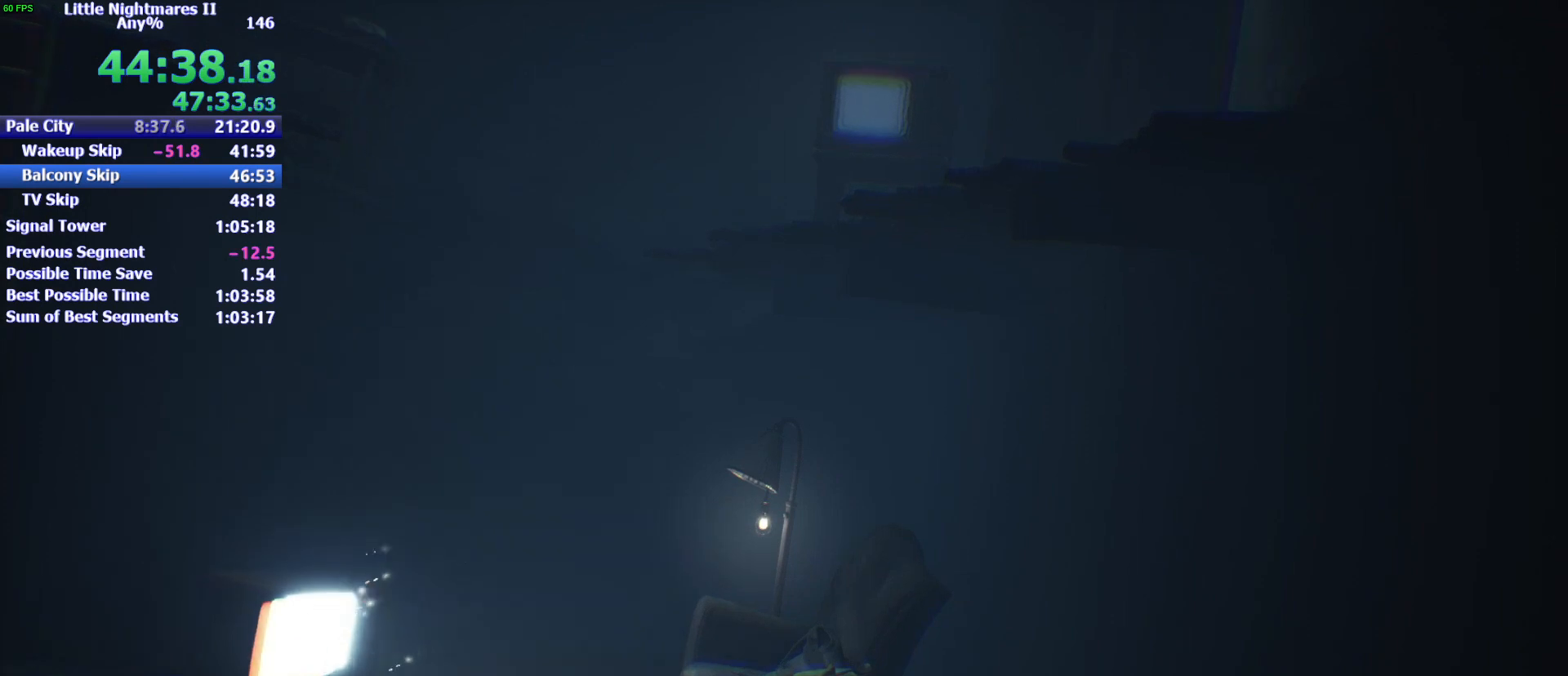
{"keys": ["d"], "mouse": [], "events": [[133, "a", "up"], [200, "w", "up"], [467, "d", "down"]]}
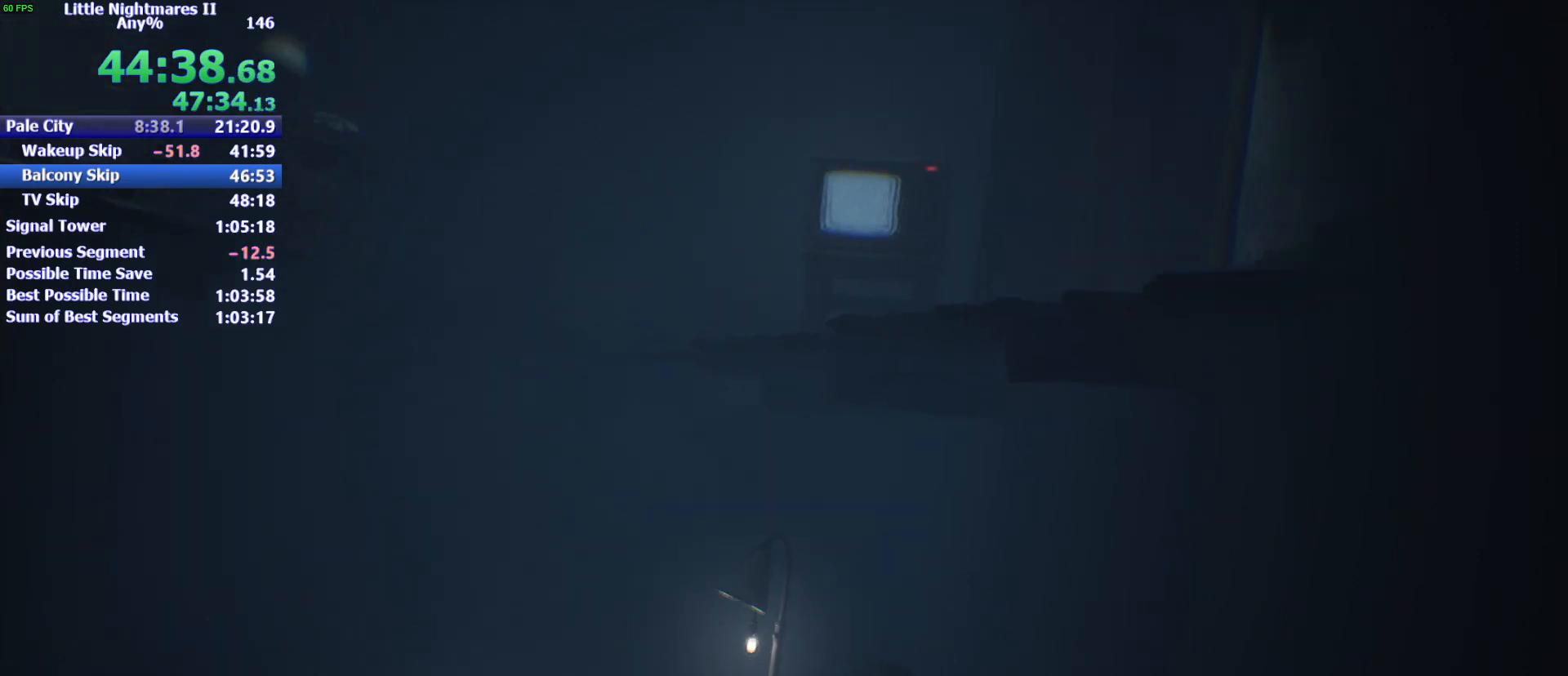
{"keys": [], "mouse": [], "events": [[33, "s", "down"], [400, "d", "up"], [400, "s", "up"]]}
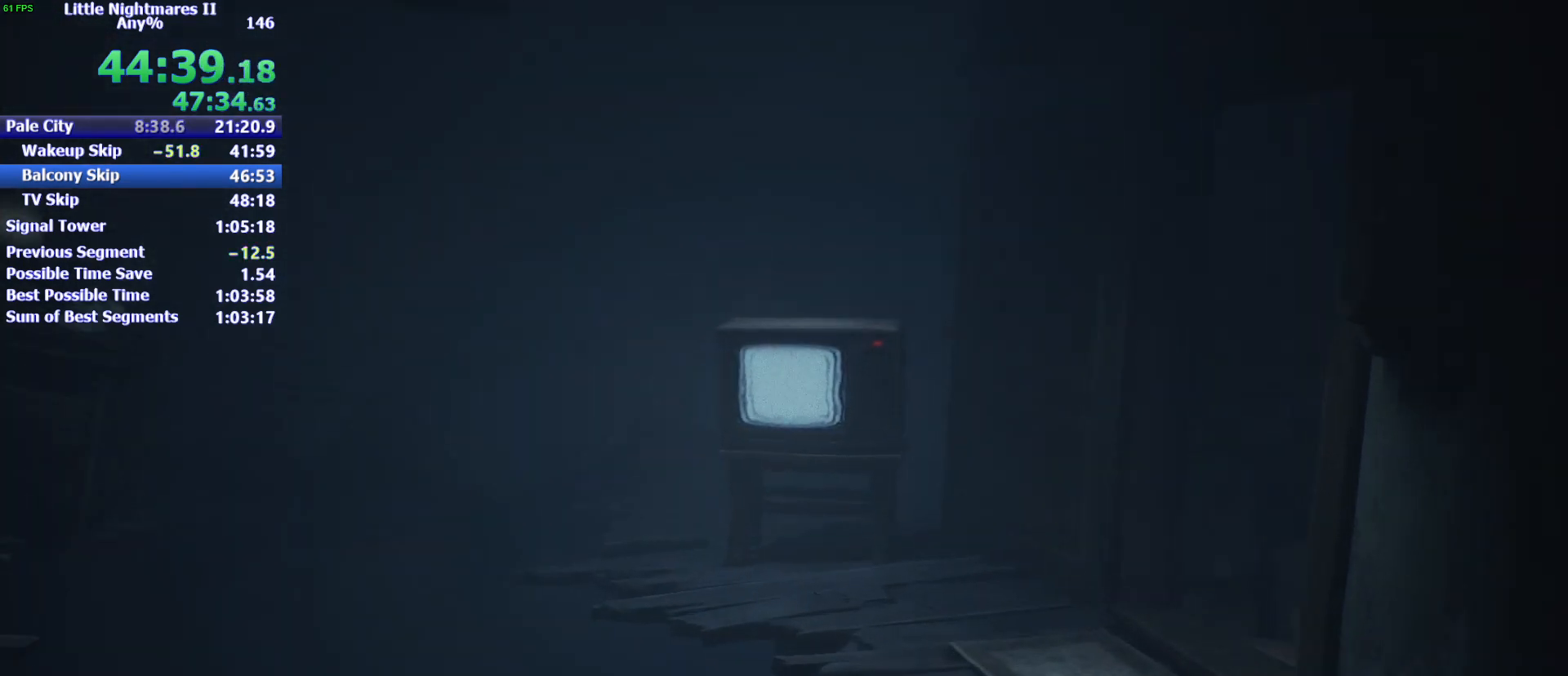
{"keys": ["d", "s"], "mouse": [], "events": [[33, "d", "down"], [33, "s", "down"]]}
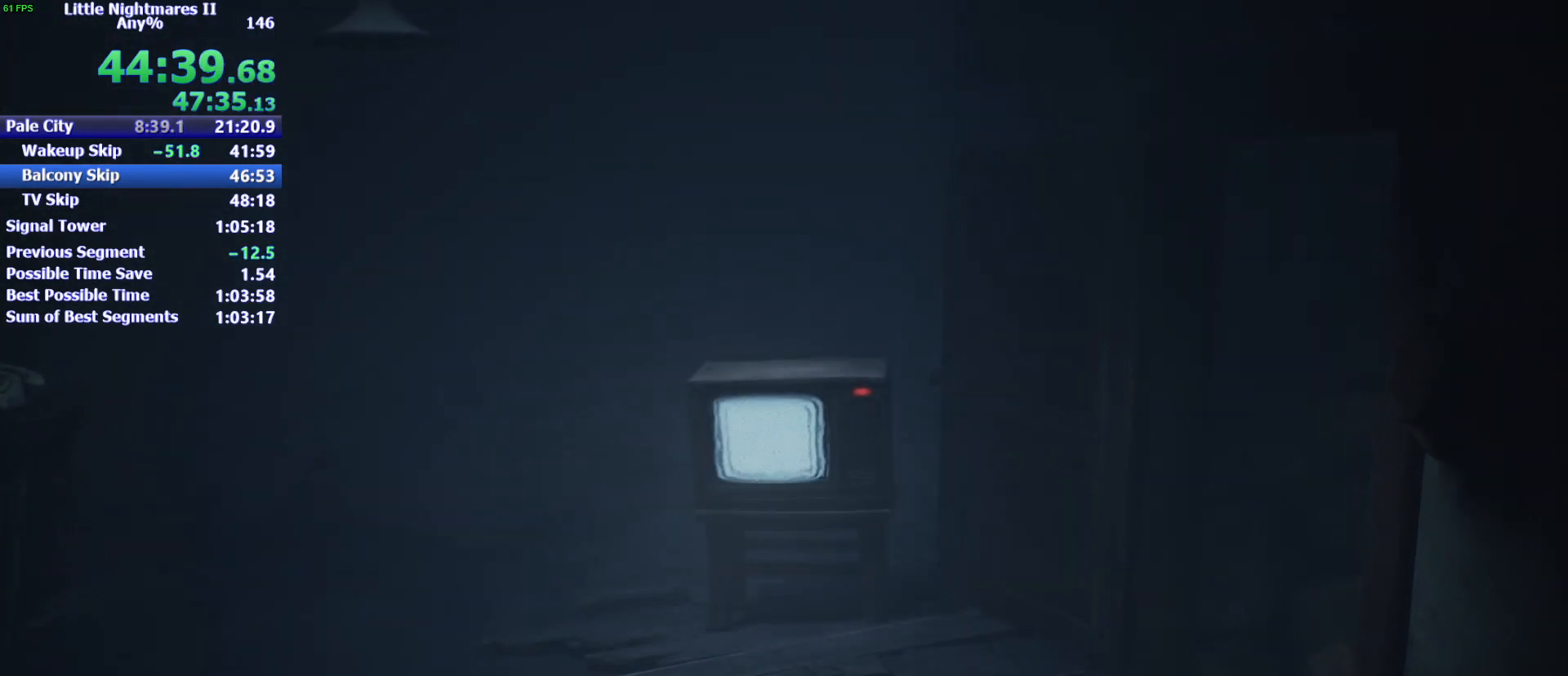
{"keys": ["d", "s"], "mouse": [], "events": []}
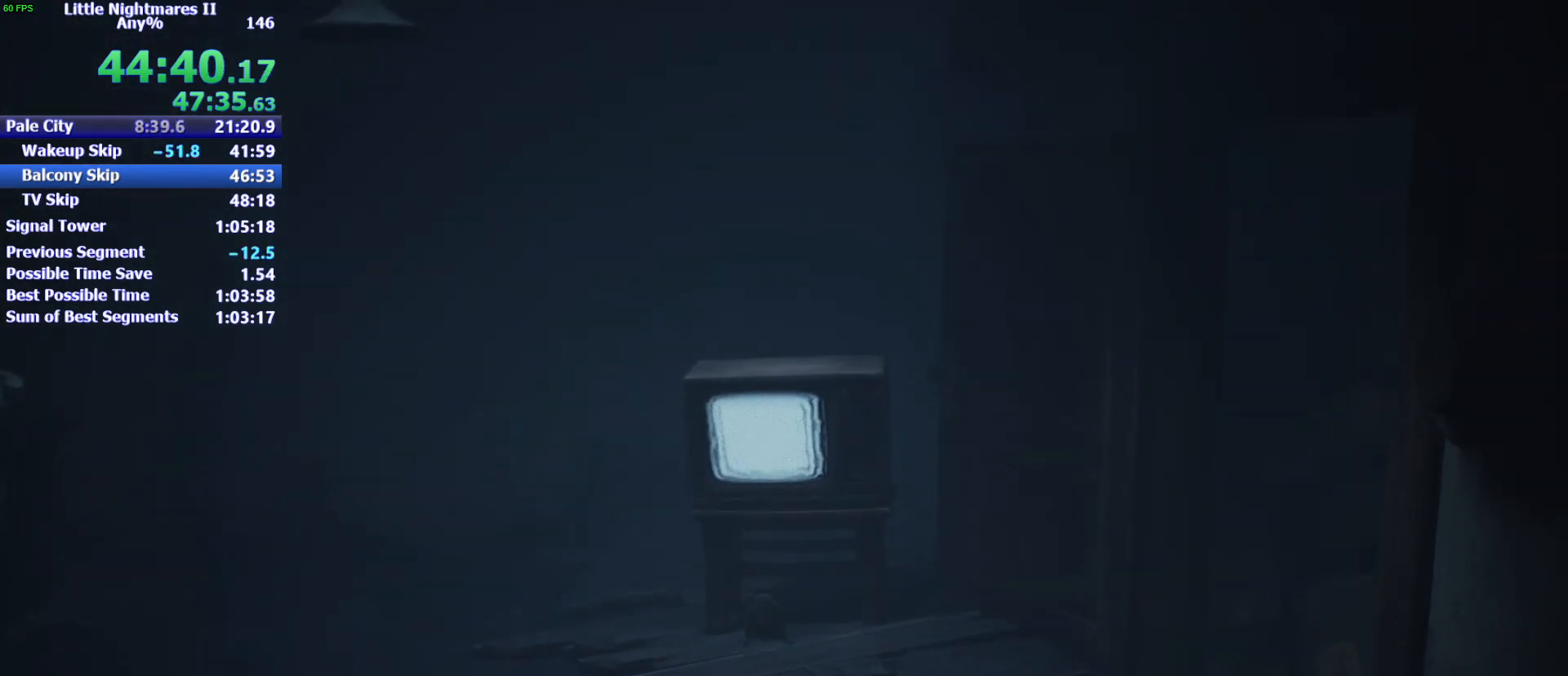
{"keys": ["d", "s"], "mouse": [], "events": []}
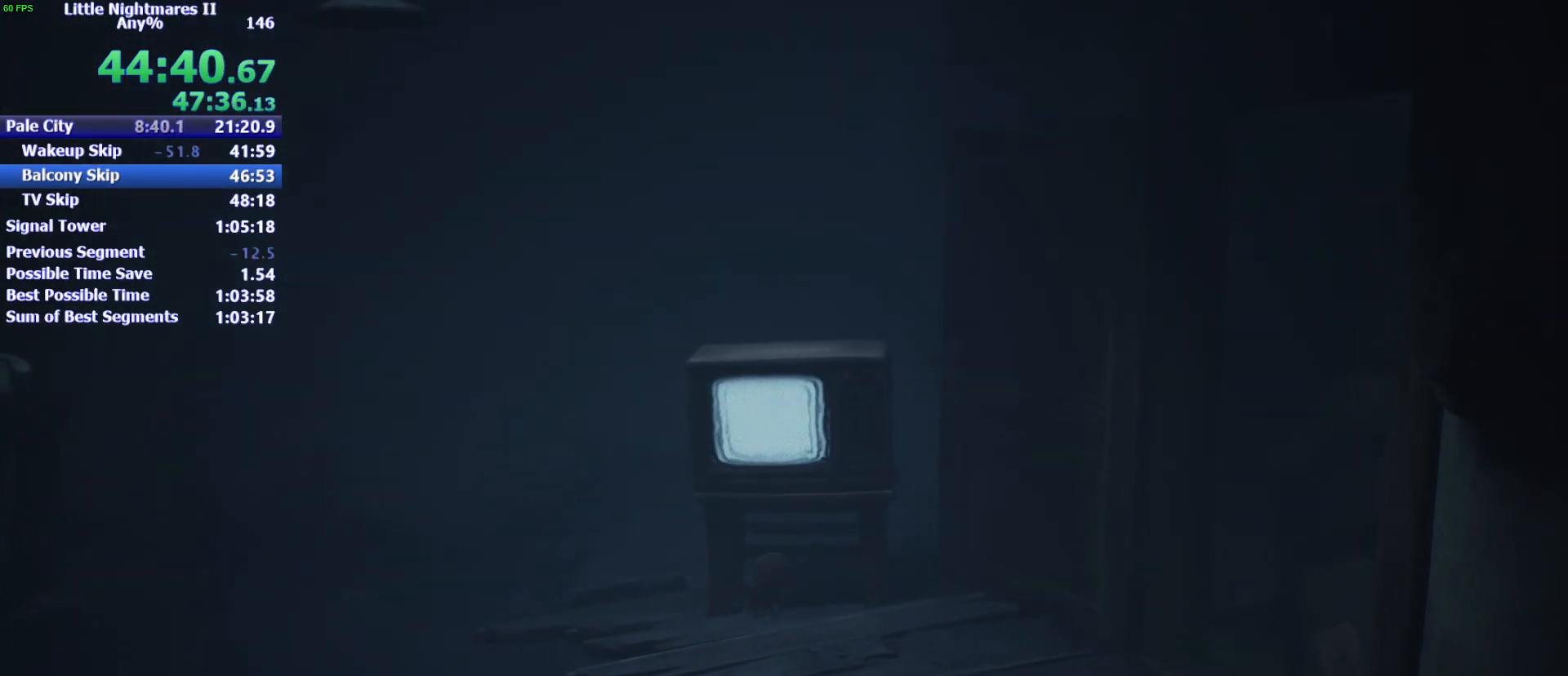
{"keys": ["d", "s"], "mouse": [], "events": []}
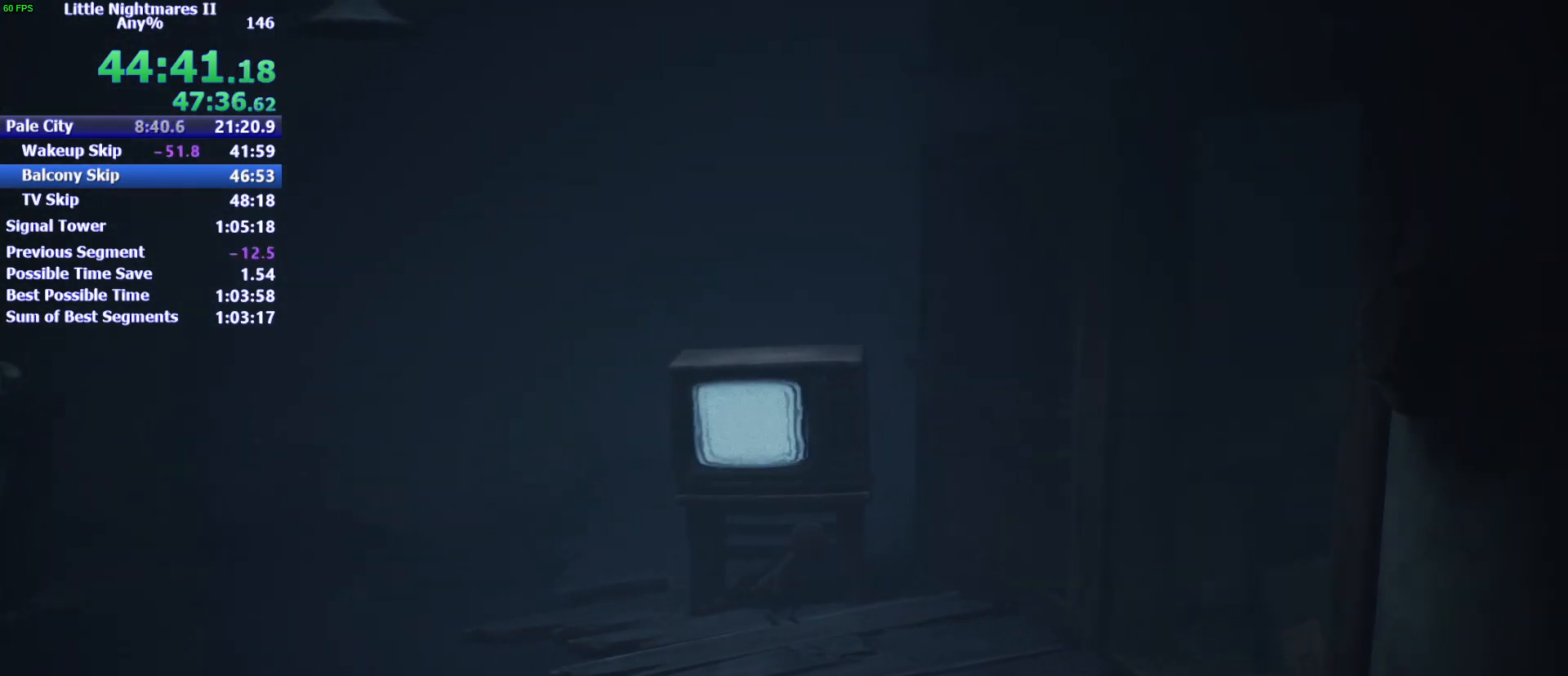
{"keys": ["d", "s"], "mouse": [], "events": []}
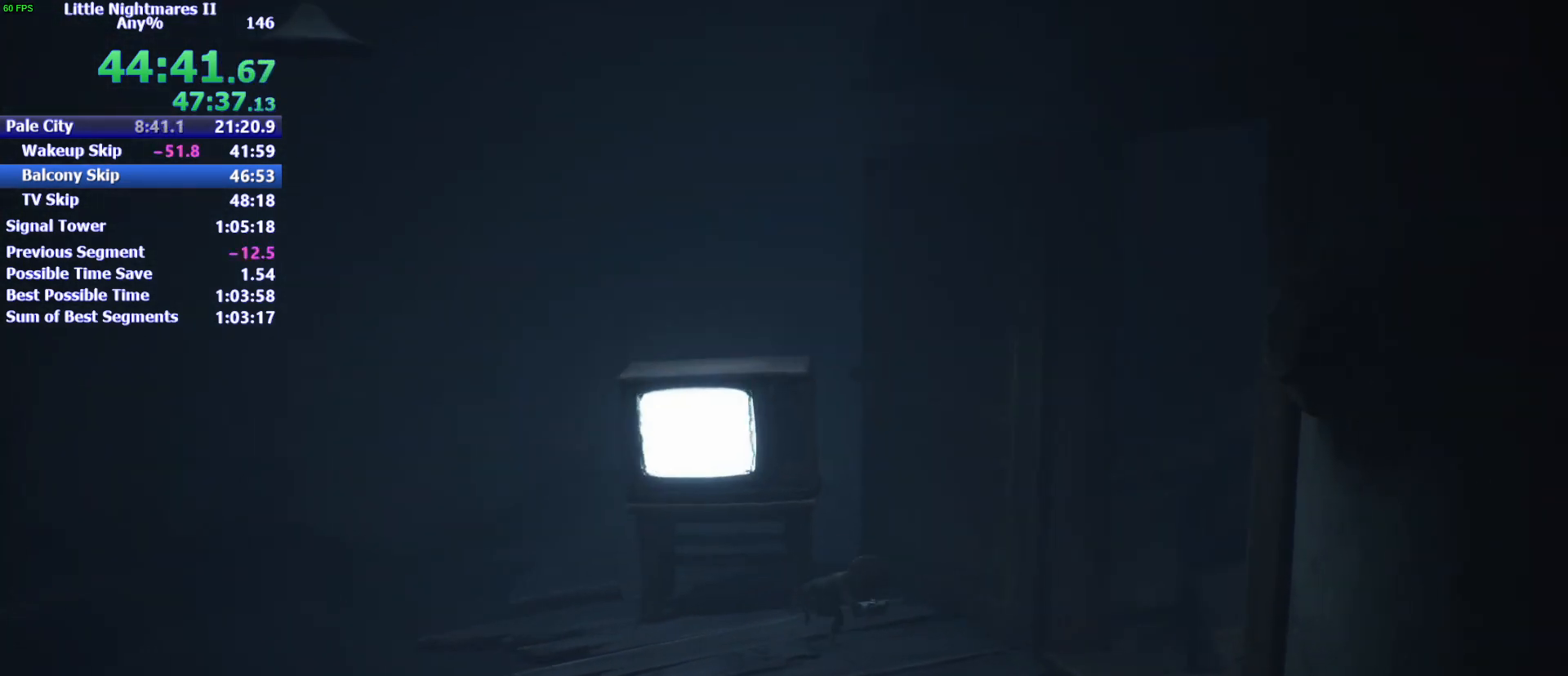
{"keys": ["d", "s", "space"], "mouse": [], "events": [[100, "space", "down"], [200, "d", "up"], [300, "d", "down"]]}
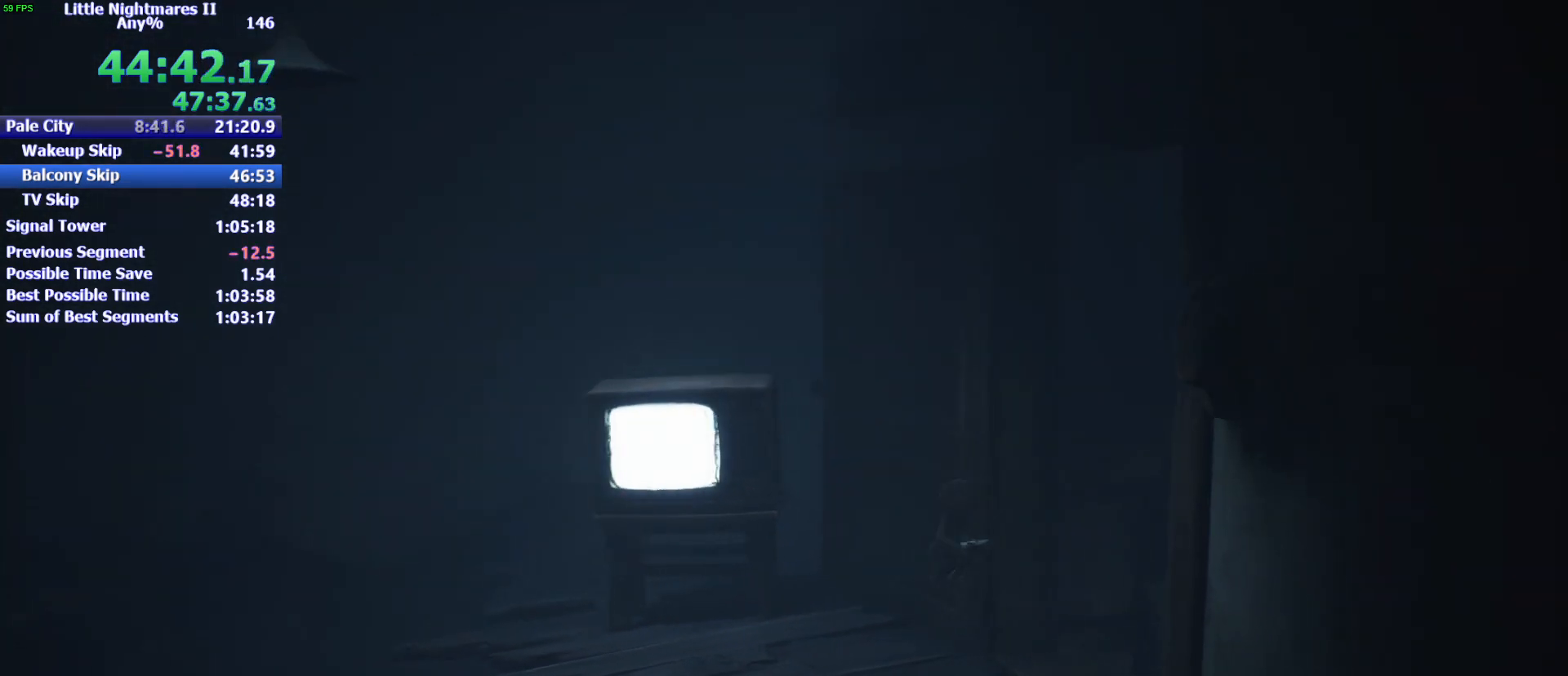
{"keys": ["d", "shift"], "mouse": [], "events": [[300, "s", "up"], [500, "shift", "down"], [500, "space", "up"]]}